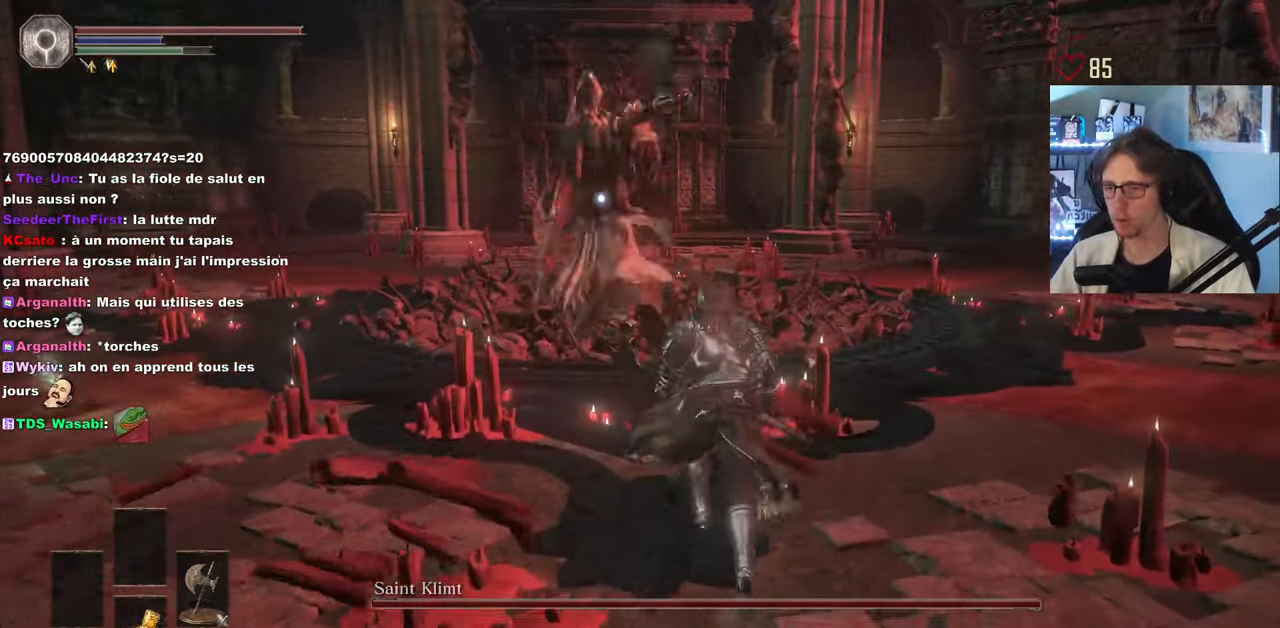
Gameplay with keyboard and mouse; each line is a JSON object with the keys and mouse buttons held at the frame after it. "events" lists presses ("down") and releases ("up") of "0", "1", "2", "3", "4", "a", "alt", "ctrl", "d", "down", "e", "f", "g", "left", "q", "r", "return", "right", "s", "shift", "space", "tab", "up", "z", "mouse_left", "mouse_wheel", "mouse_right", "mouse_mb4" and "mouse_mb5" between this image and that frame as [ms after this image, input, new state], when the widget could be followed in between. "mouse_left", "mouse_wheel", "mouse_right", "mouse_mb4", "mouse_mb5" = the "left", "wheel", "right", "mb4", "mb5" buttons of the "mouse" list. No other keys are recorded. "wheel" means that the mouse wheel is clicked or scrolled. Not read: mouse_move.
{"keys": ["z"], "mouse": ["left"], "events": [[67, "space", "up"], [450, "mouse_left", "down"]]}
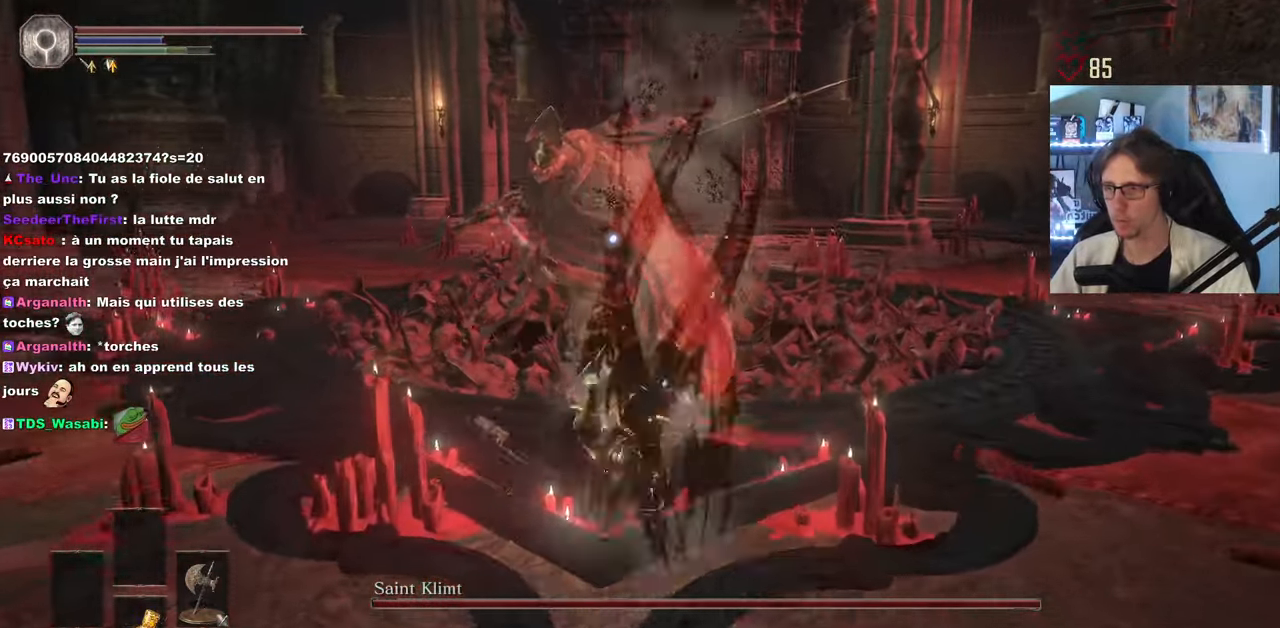
{"keys": ["z"], "mouse": [], "events": [[34, "mouse_left", "up"], [134, "mouse_left", "down"], [284, "mouse_left", "up"]]}
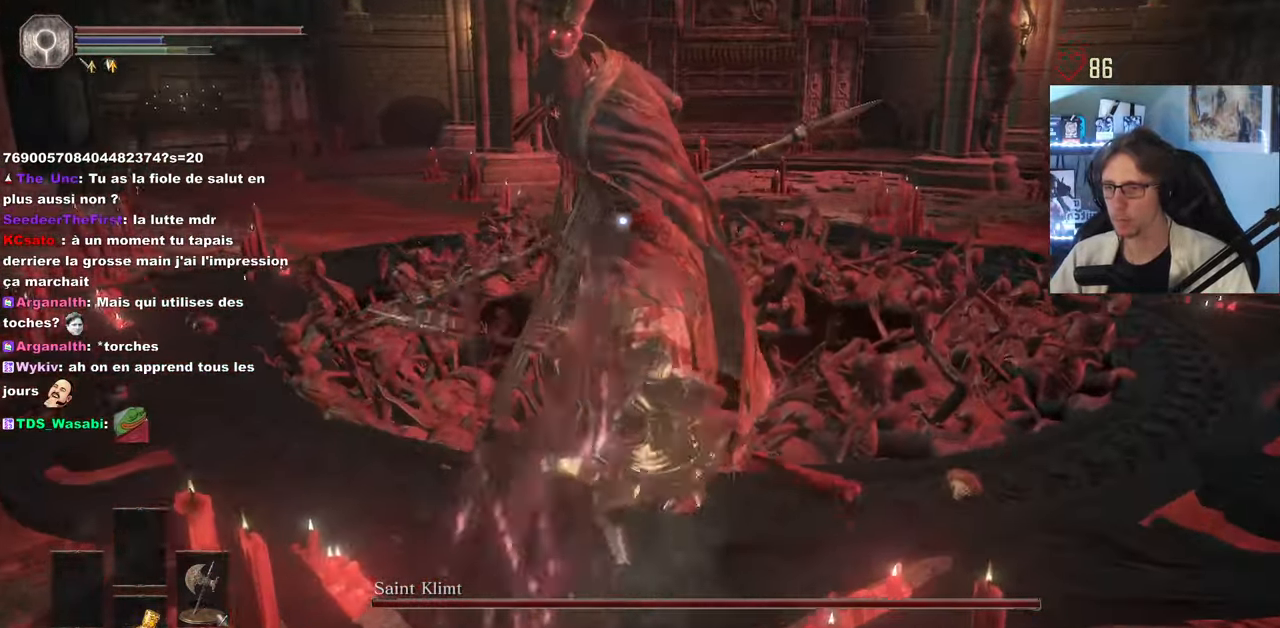
{"keys": ["d", "z"], "mouse": [], "events": [[100, "d", "down"]]}
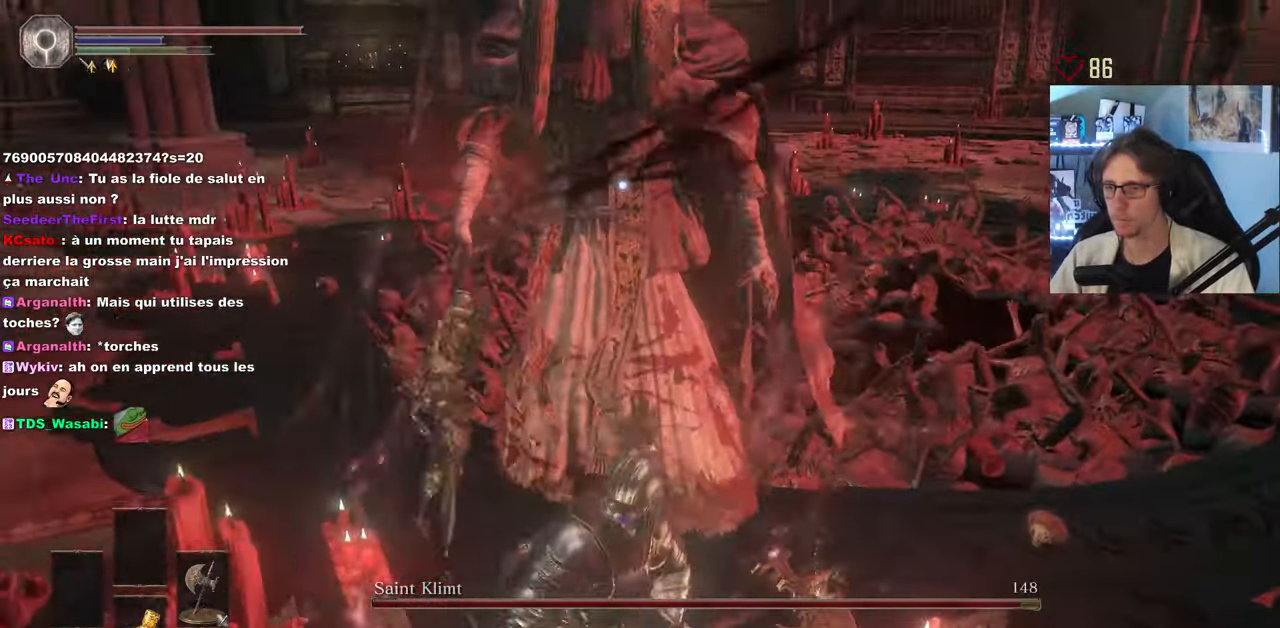
{"keys": ["d"], "mouse": [], "events": [[34, "z", "up"]]}
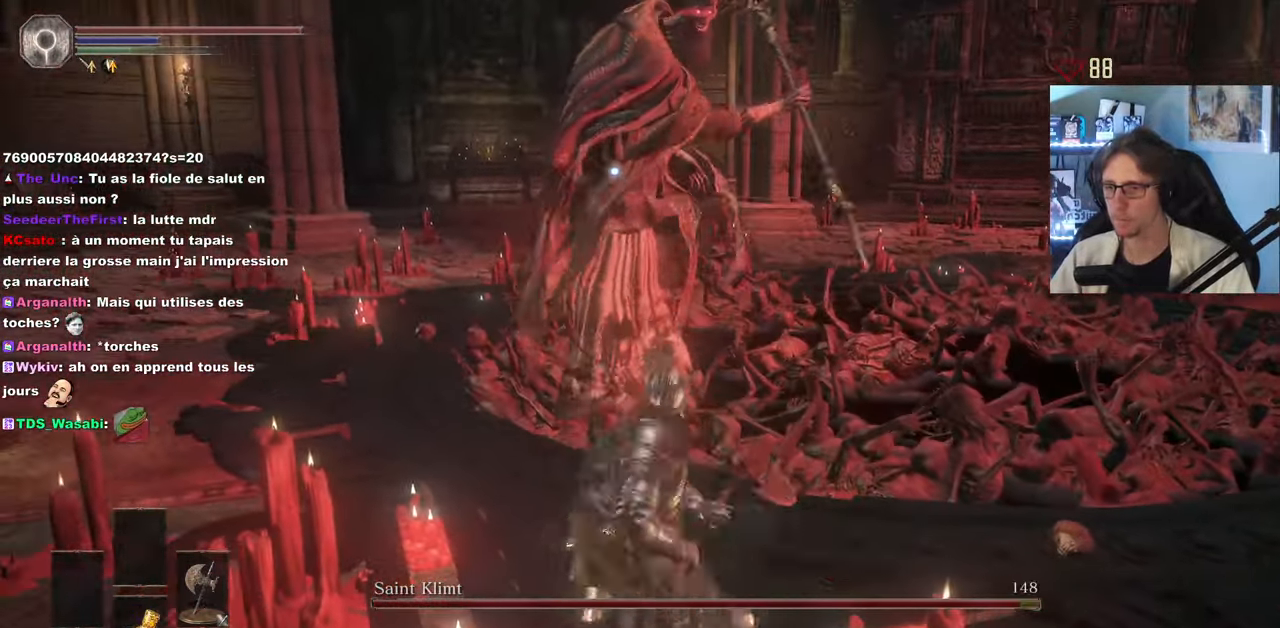
{"keys": ["z"], "mouse": [], "events": [[84, "z", "down"], [134, "space", "down"], [284, "space", "up"], [367, "d", "up"]]}
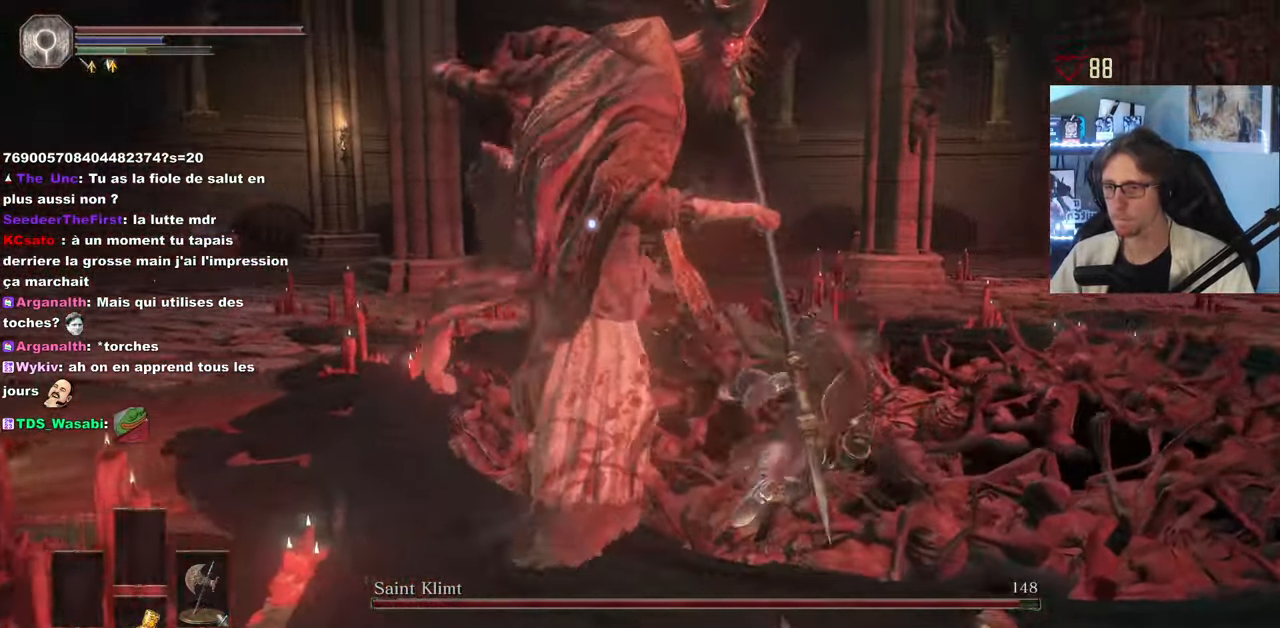
{"keys": ["d", "space", "z"], "mouse": [], "events": [[300, "d", "down"], [433, "space", "down"]]}
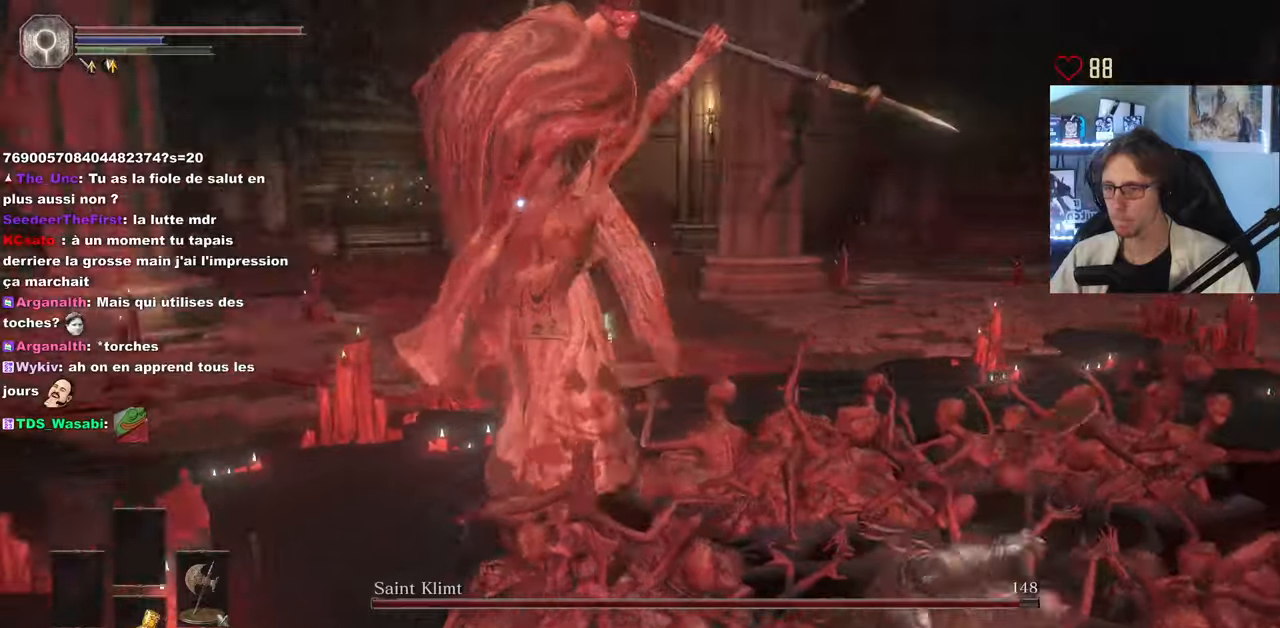
{"keys": ["d", "z"], "mouse": [], "events": [[33, "space", "up"], [216, "d", "up"], [500, "d", "down"]]}
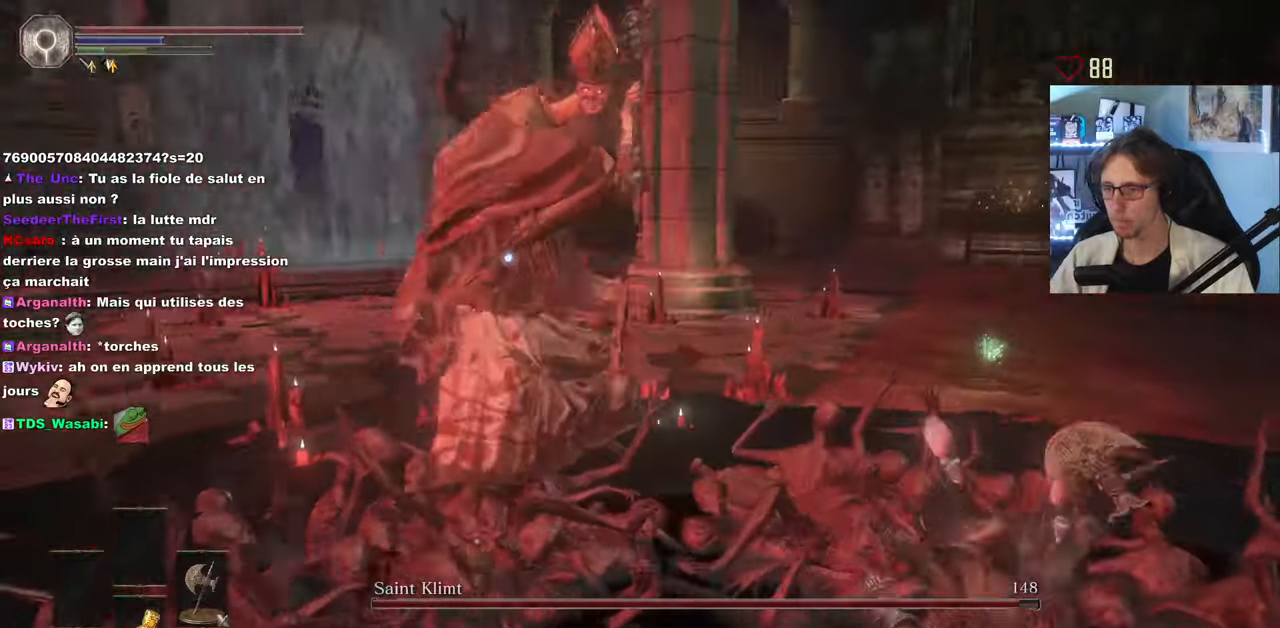
{"keys": ["d", "z"], "mouse": [], "events": []}
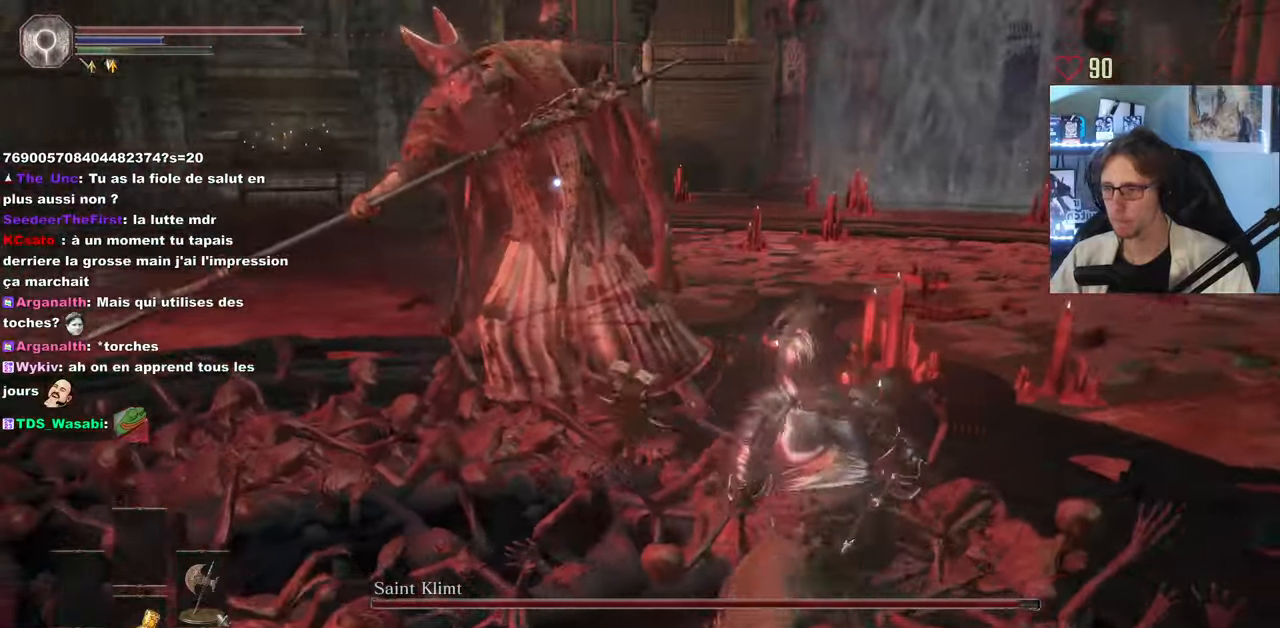
{"keys": ["z"], "mouse": [], "events": [[250, "d", "up"], [250, "mouse_left", "down"], [383, "mouse_left", "up"]]}
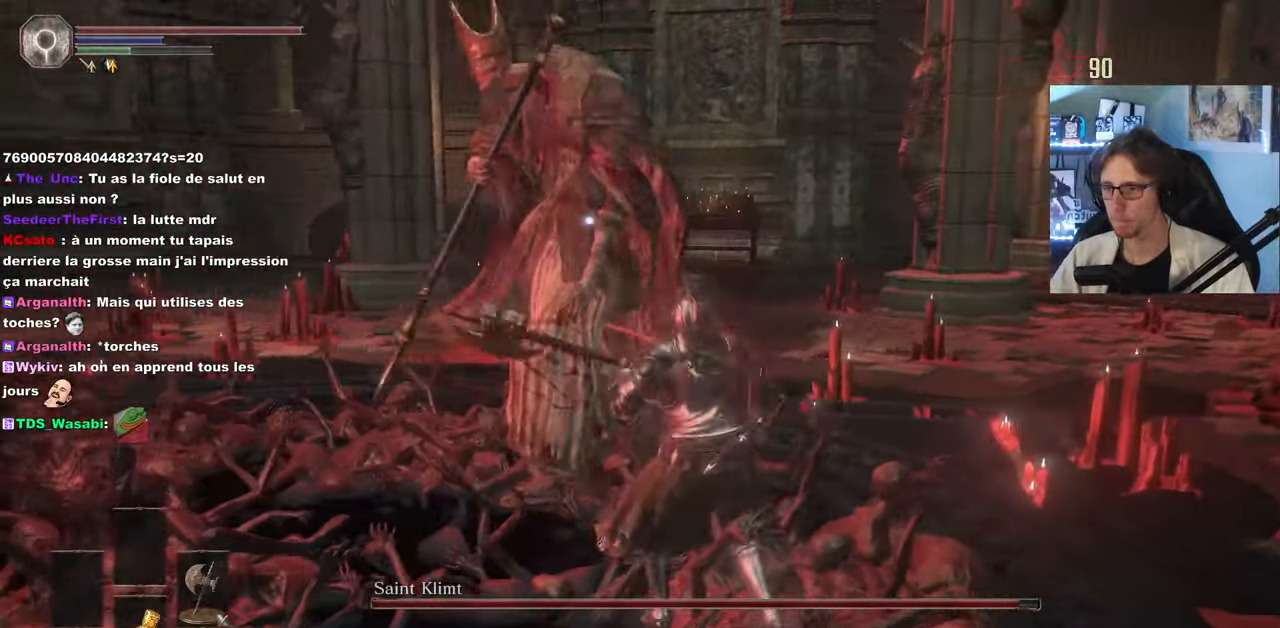
{"keys": ["d", "z"], "mouse": [], "events": [[400, "d", "down"]]}
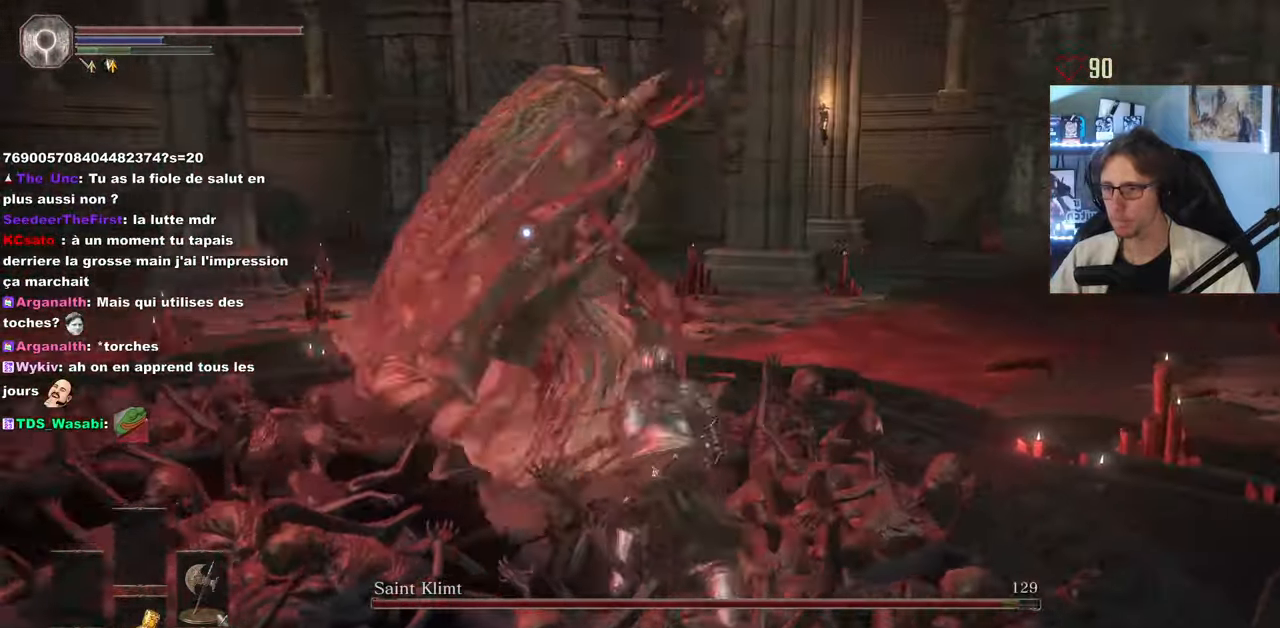
{"keys": ["d", "z"], "mouse": [], "events": []}
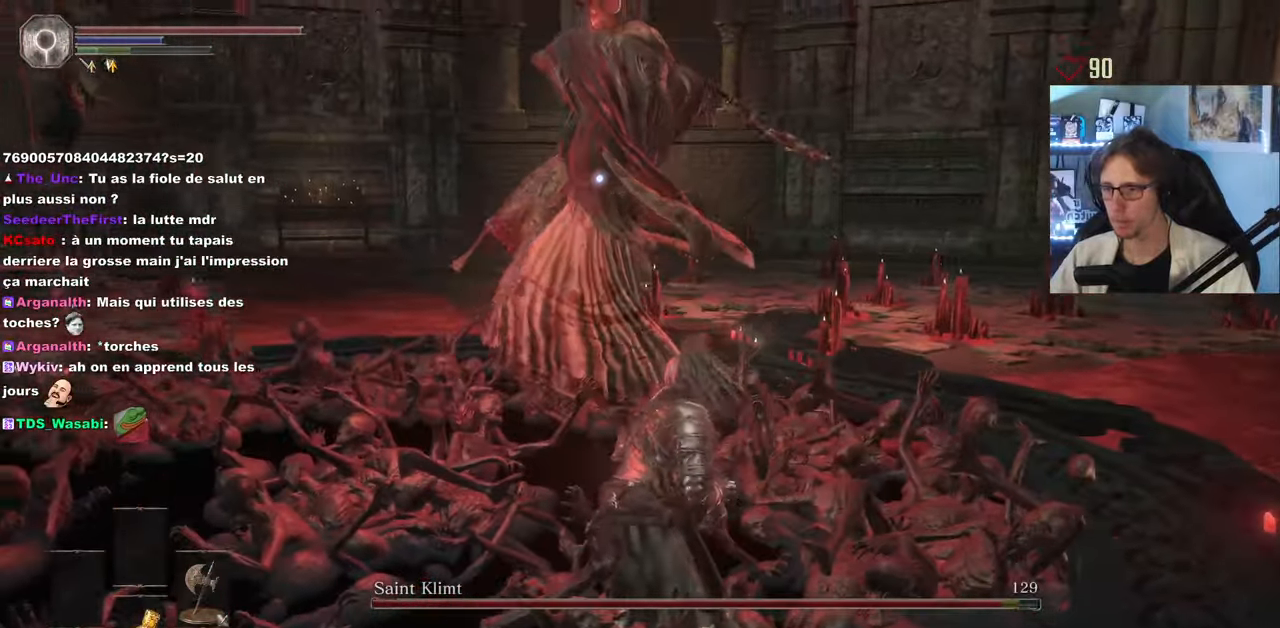
{"keys": ["space", "z"], "mouse": [], "events": [[383, "d", "up"], [383, "space", "down"]]}
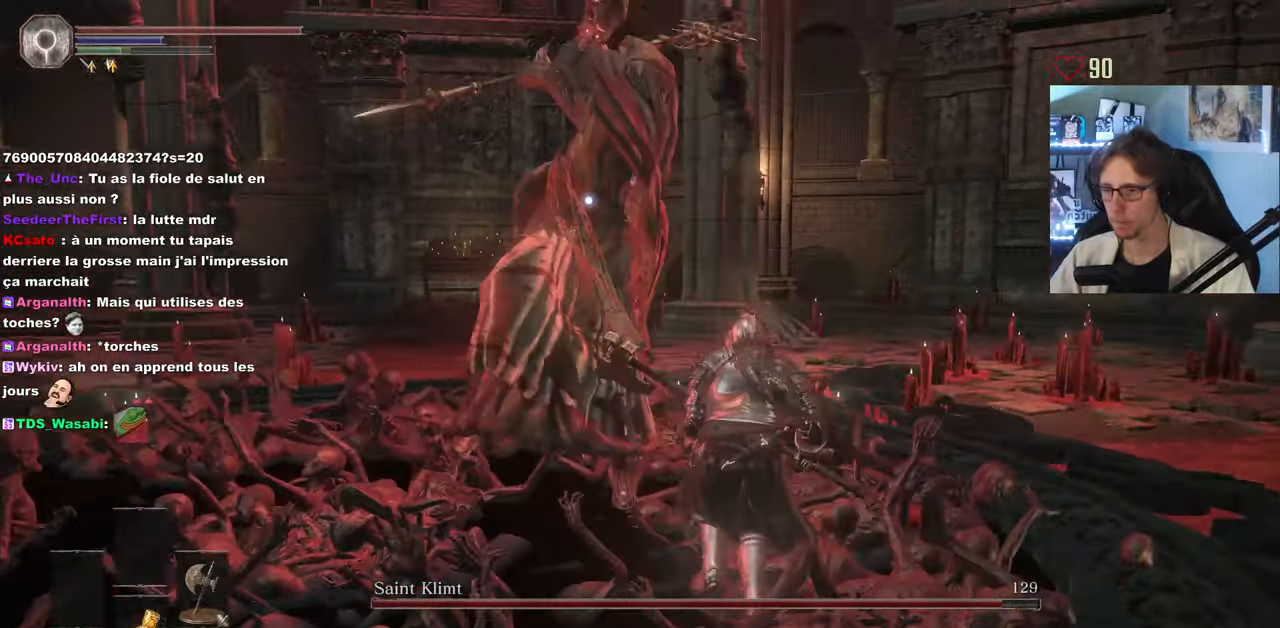
{"keys": ["z"], "mouse": [], "events": [[33, "space", "up"]]}
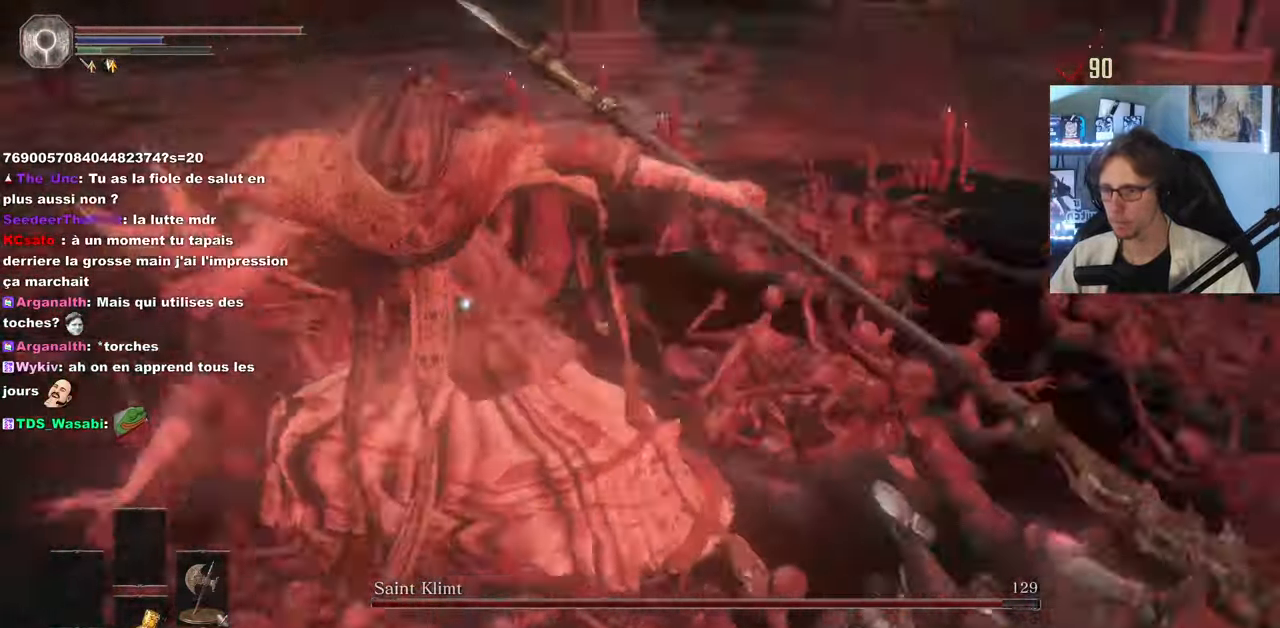
{"keys": ["d", "z"], "mouse": [], "events": [[366, "d", "down"]]}
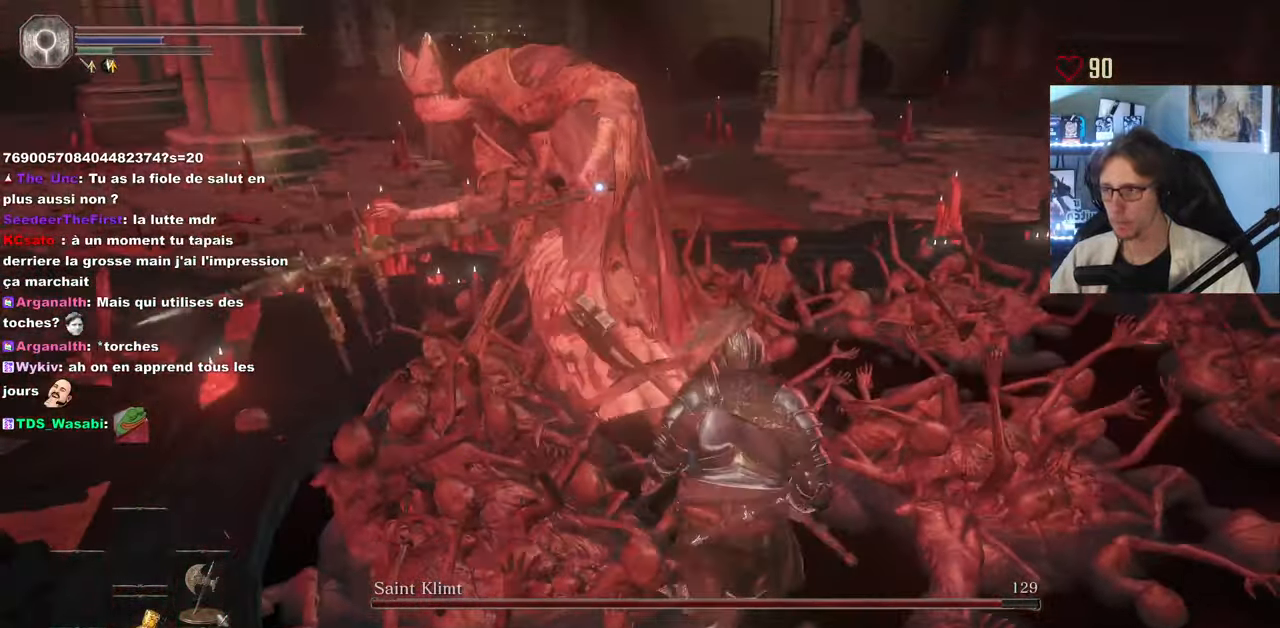
{"keys": ["z"], "mouse": [], "events": [[50, "mouse_left", "down"], [150, "d", "up"], [200, "mouse_left", "up"]]}
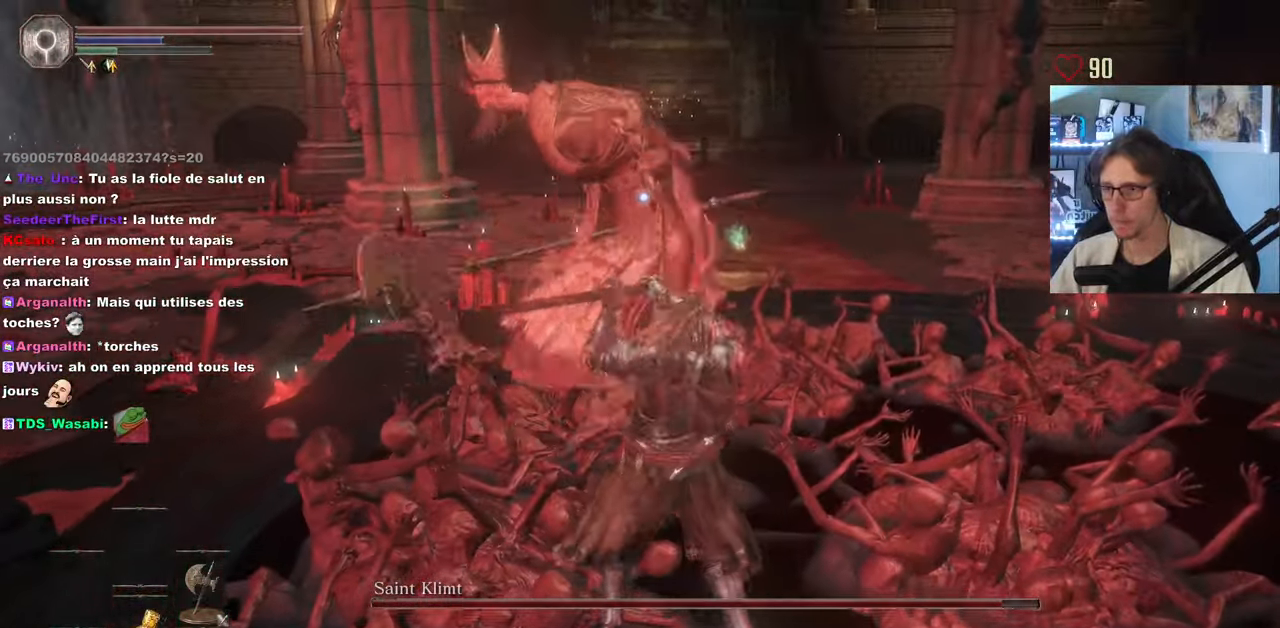
{"keys": ["z"], "mouse": [], "events": [[216, "d", "down"], [500, "d", "up"]]}
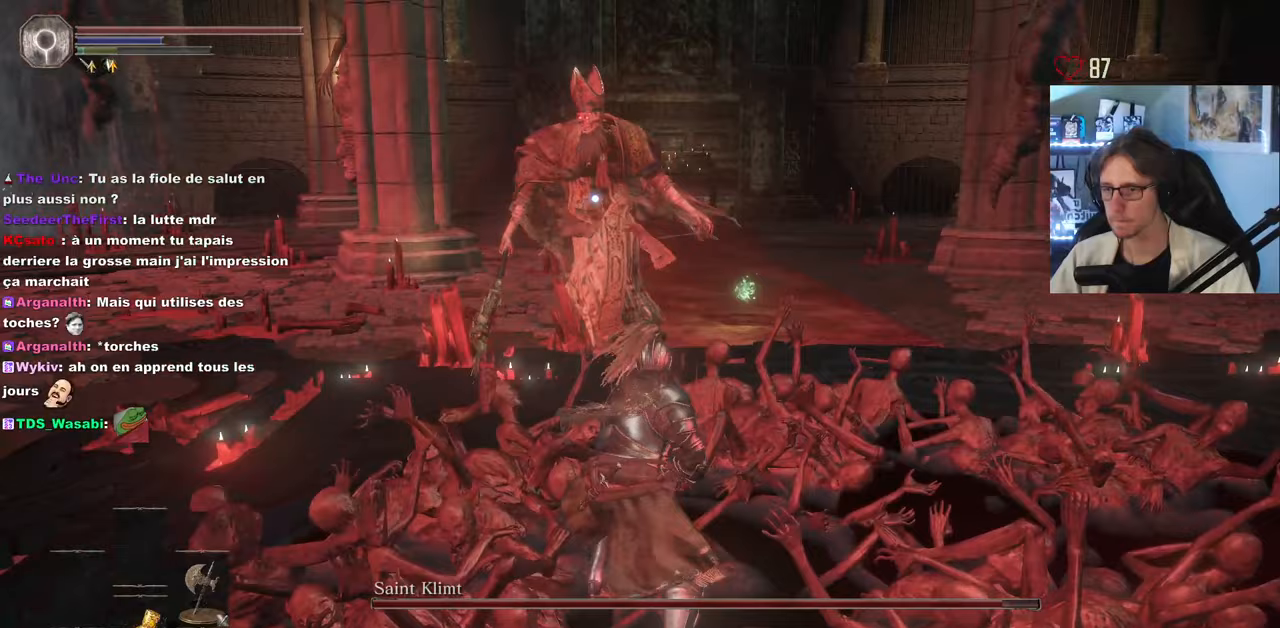
{"keys": ["d", "z"], "mouse": [], "events": [[317, "d", "down"]]}
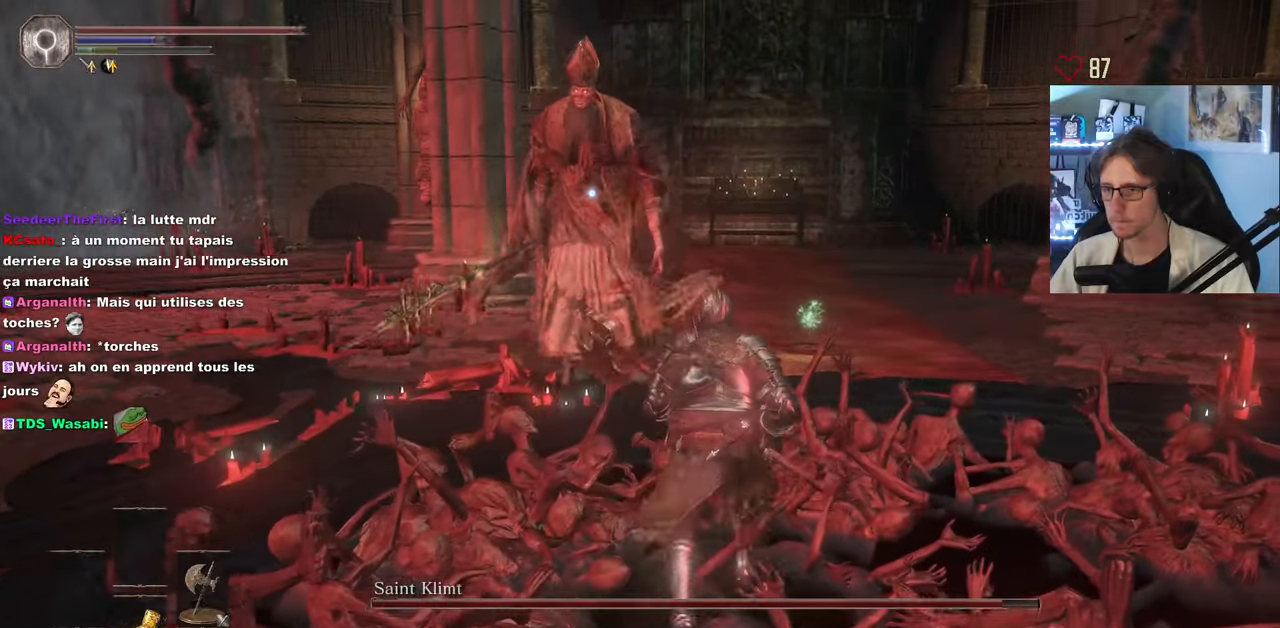
{"keys": ["d", "z"], "mouse": [], "events": []}
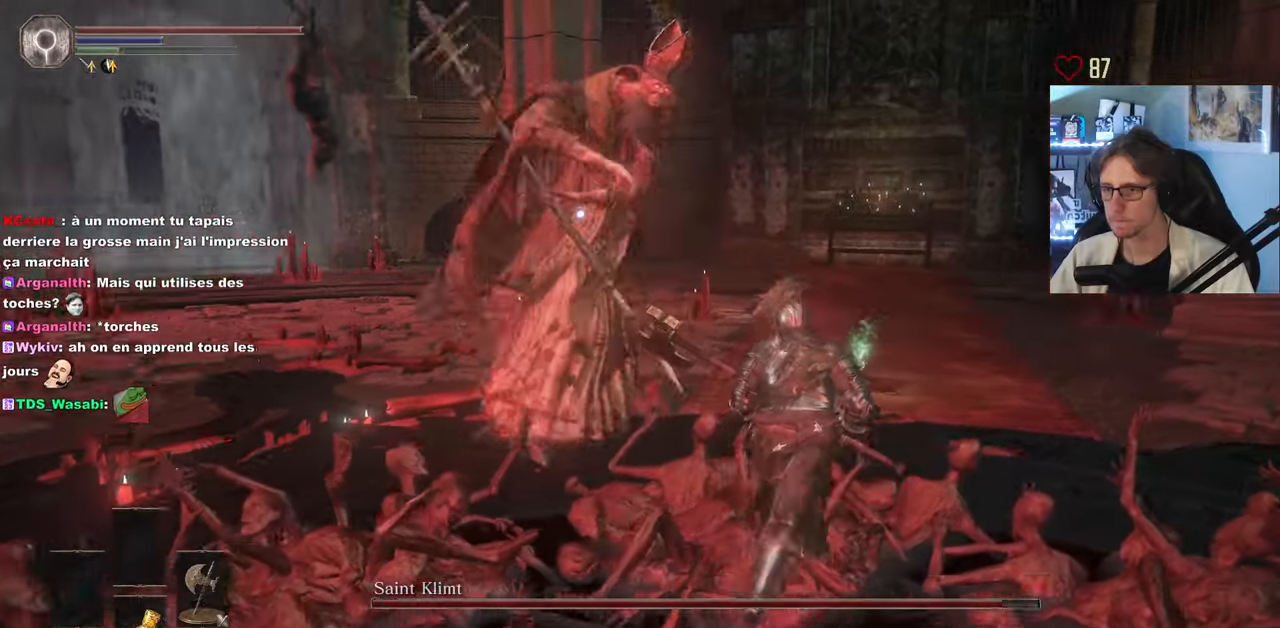
{"keys": ["d", "z"], "mouse": [], "events": []}
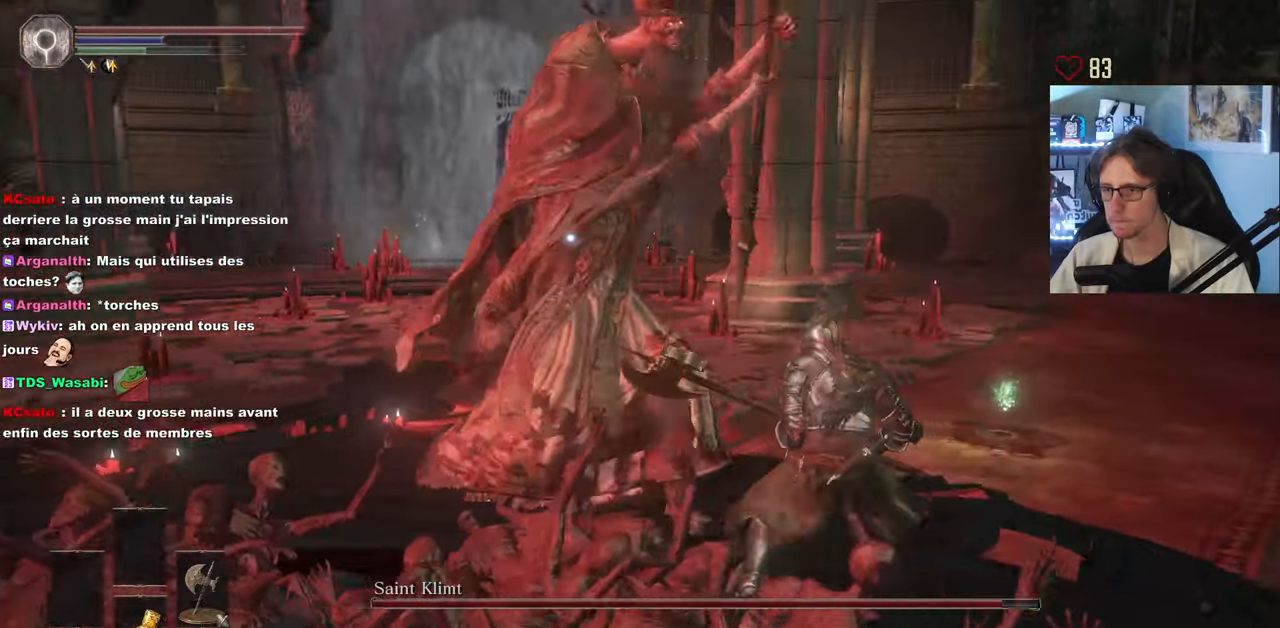
{"keys": ["z"], "mouse": [], "events": [[50, "d", "up"], [50, "space", "down"], [133, "space", "up"]]}
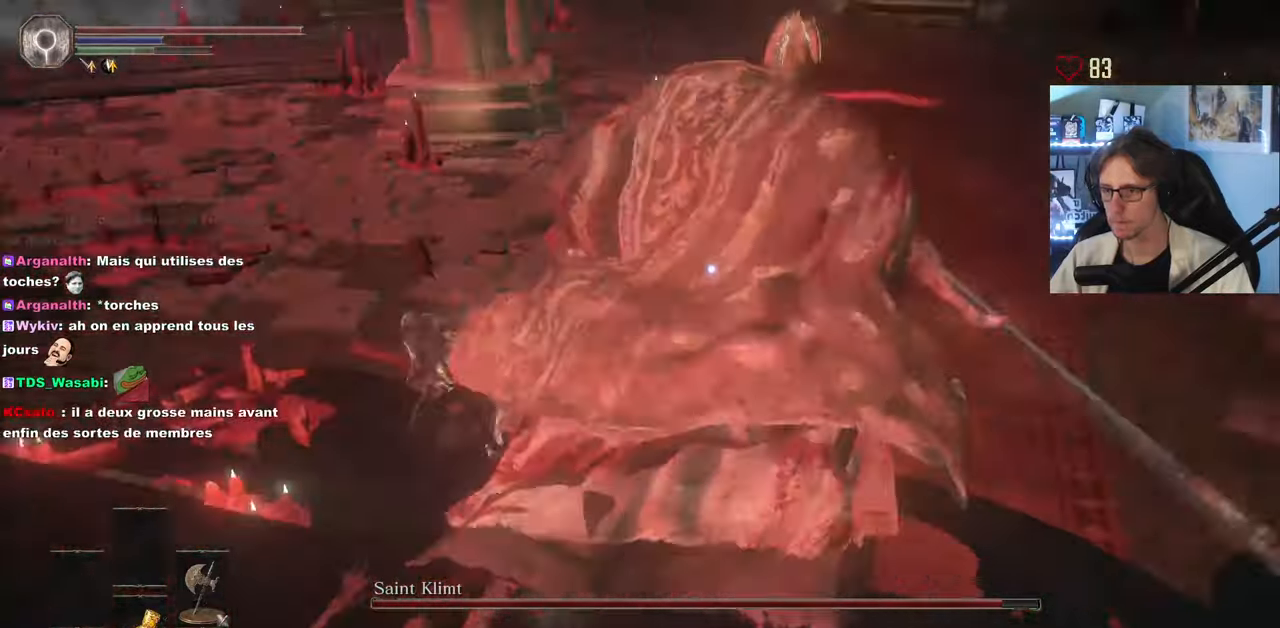
{"keys": ["d", "z"], "mouse": [], "events": [[150, "d", "down"], [250, "space", "down"], [433, "space", "up"]]}
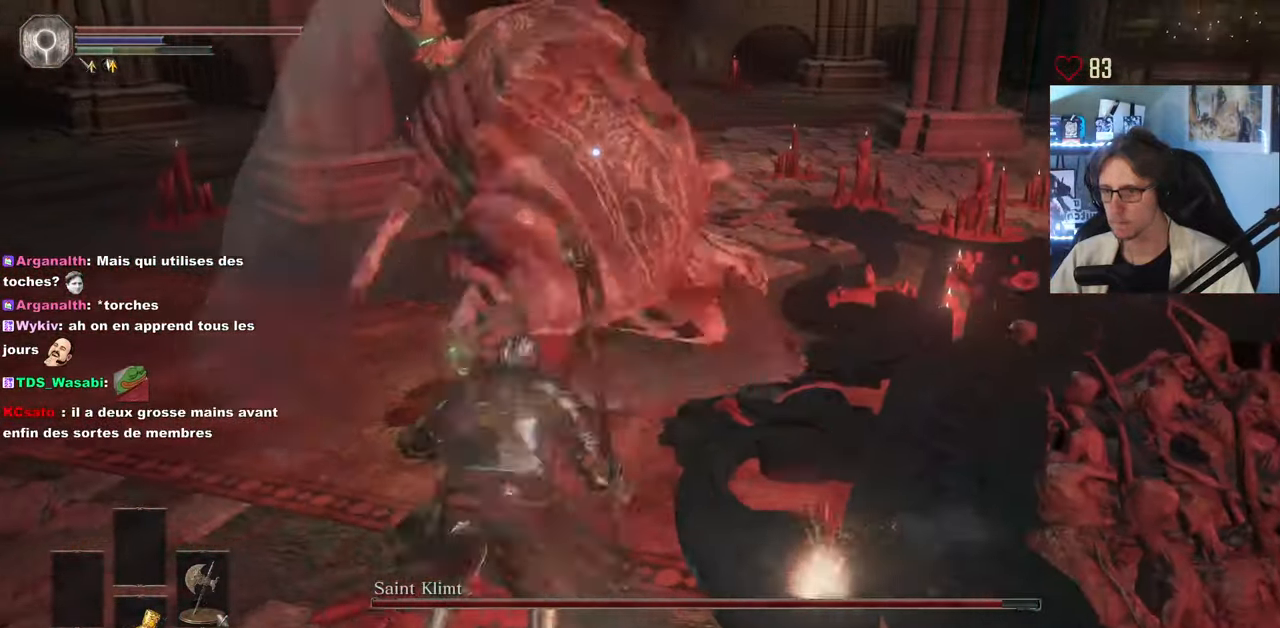
{"keys": ["d", "z"], "mouse": [], "events": []}
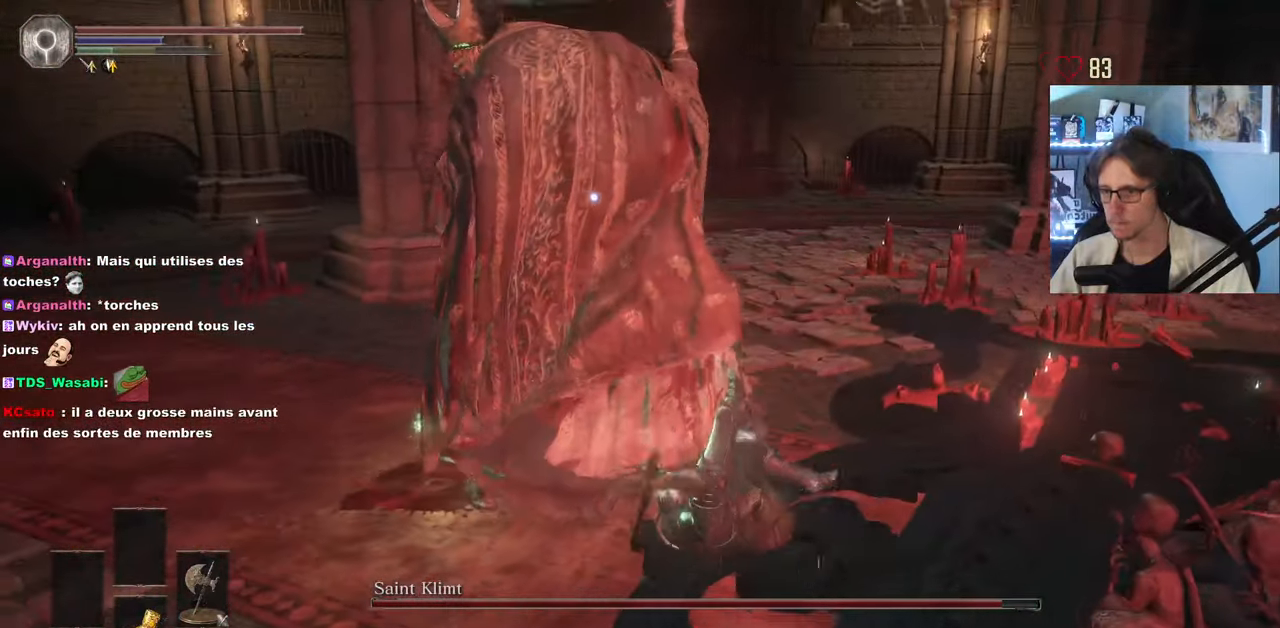
{"keys": ["z"], "mouse": [], "events": [[183, "mouse_left", "down"], [233, "d", "up"], [317, "mouse_left", "up"]]}
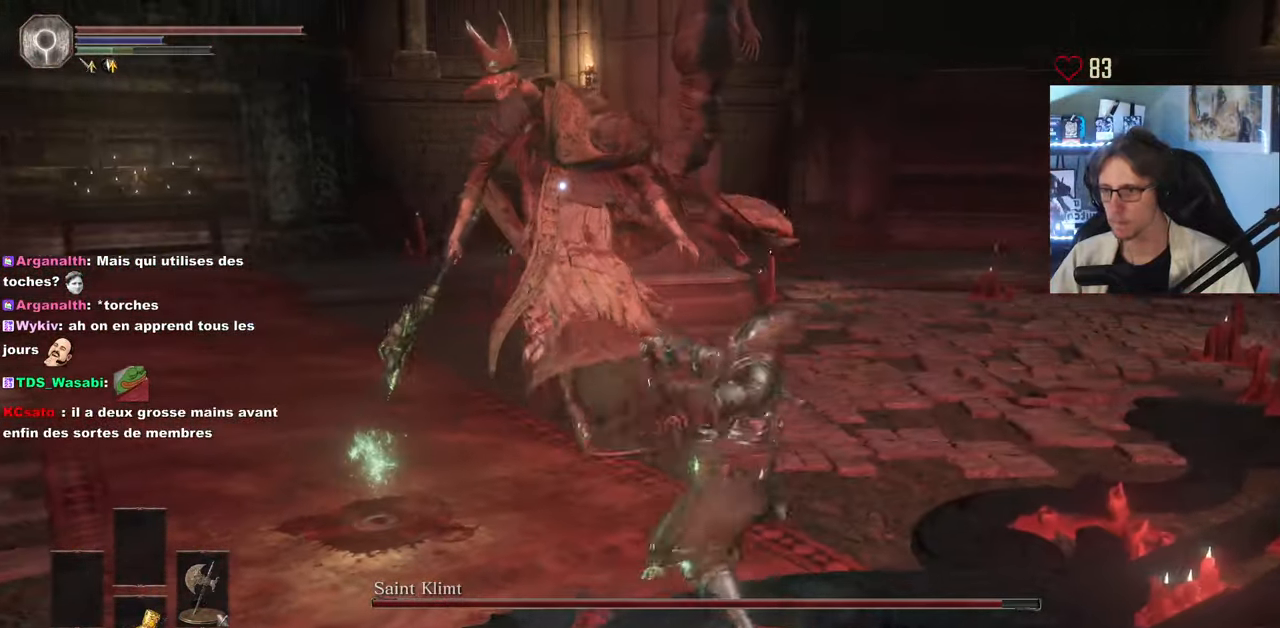
{"keys": ["z"], "mouse": [], "events": []}
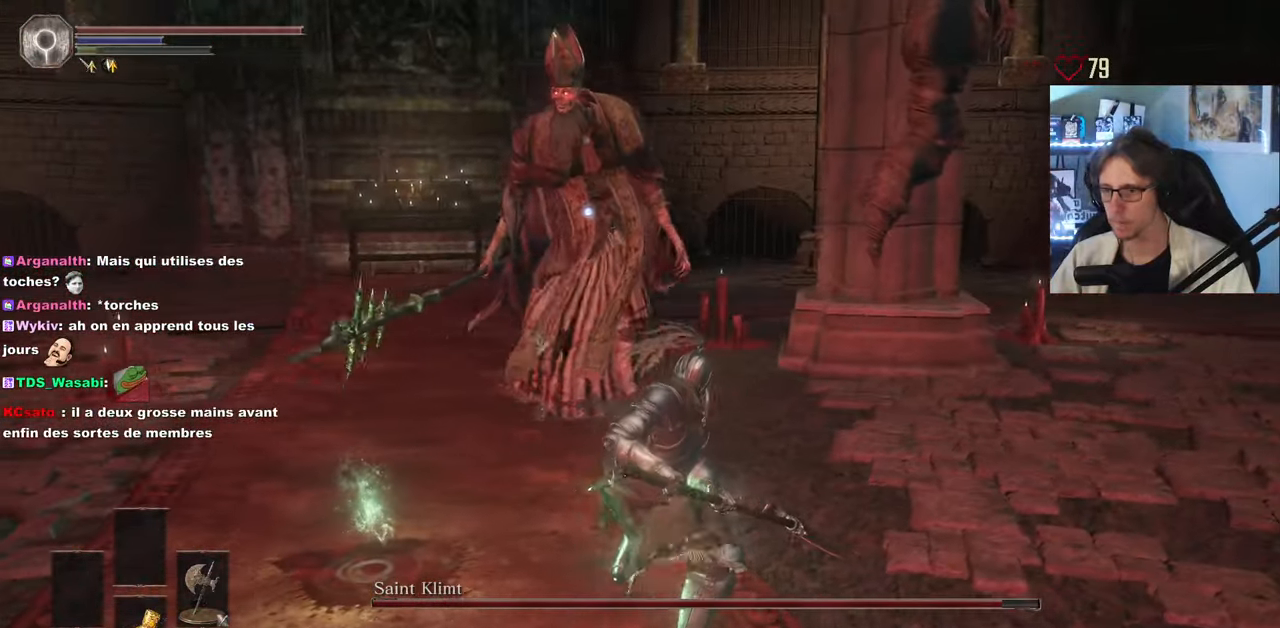
{"keys": ["q", "z"], "mouse": ["wheel"], "events": [[117, "q", "down"], [400, "mouse_wheel", "down"]]}
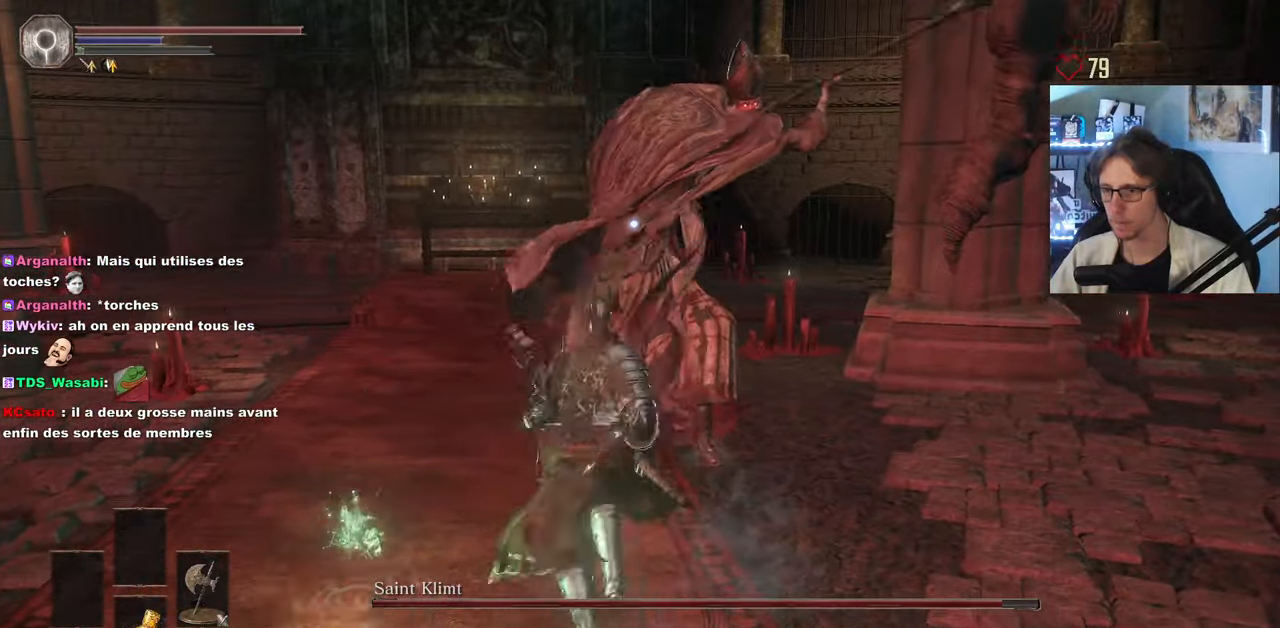
{"keys": ["z"], "mouse": [], "events": [[50, "d", "down"], [83, "q", "up"], [83, "z", "up"], [183, "space", "down"], [183, "z", "down"], [233, "mouse_wheel", "up"], [283, "space", "up"], [417, "d", "up"]]}